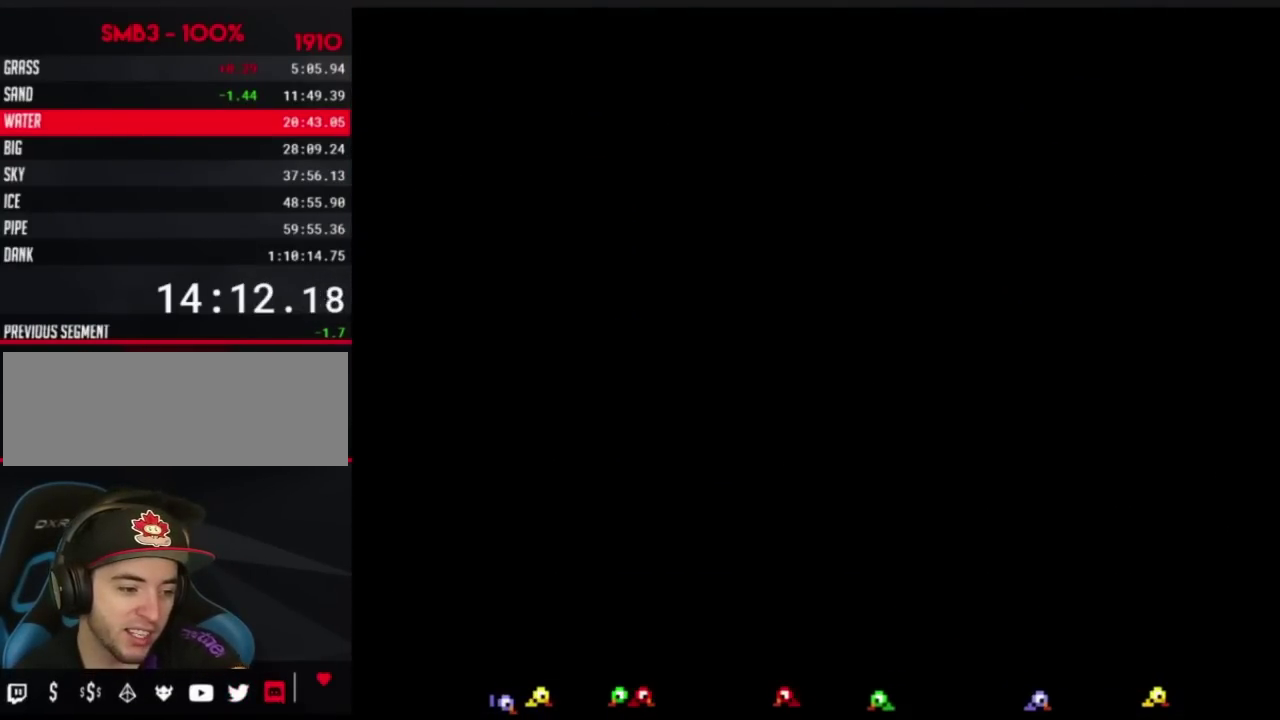
Gameplay with a controller (Nintendo layout); each line is a JSON object with the inputs held at the frame after it. "events" lists button and stick changes between this image and that frame as [ms after this image, input, new state], when the widget could be followed in between. Not read: DPAD_DOWN L3 R3.
{"buttons": ["B", "DPAD_RIGHT"], "events": [[100, "A", "down"], [150, "A", "up"], [150, "B", "down"], [150, "DPAD_RIGHT", "down"]]}
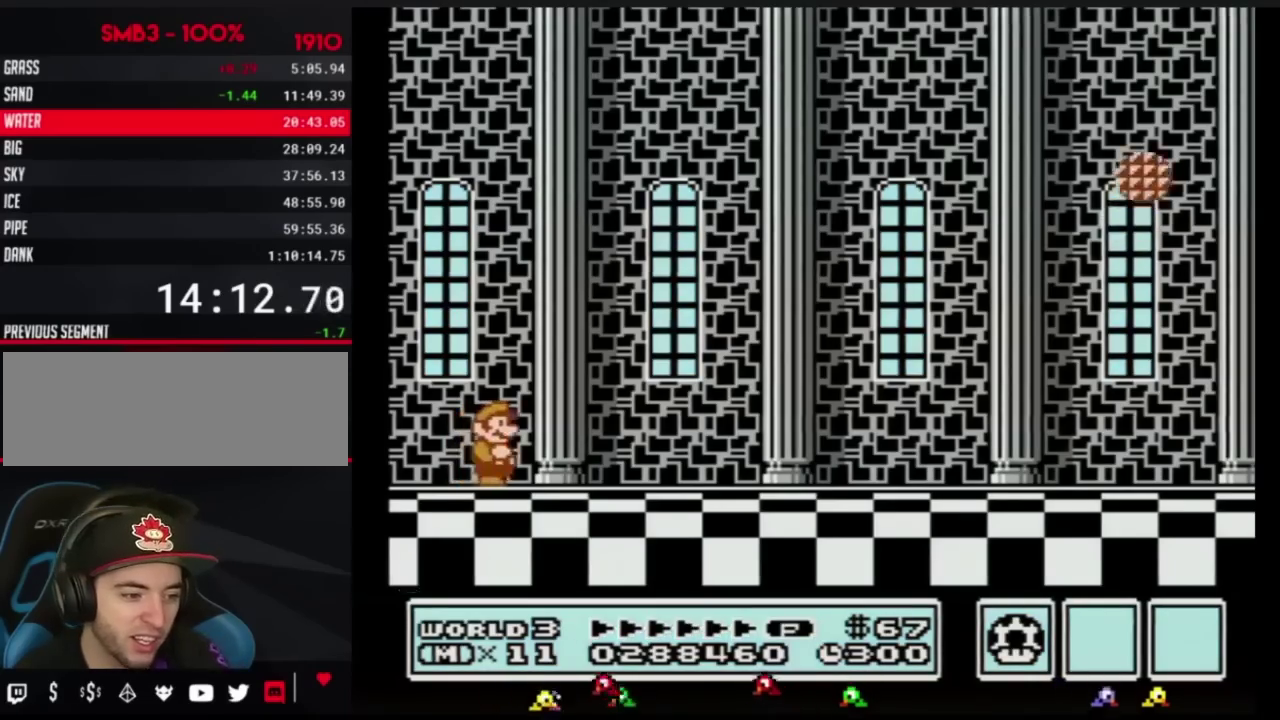
{"buttons": ["B", "DPAD_RIGHT"], "events": []}
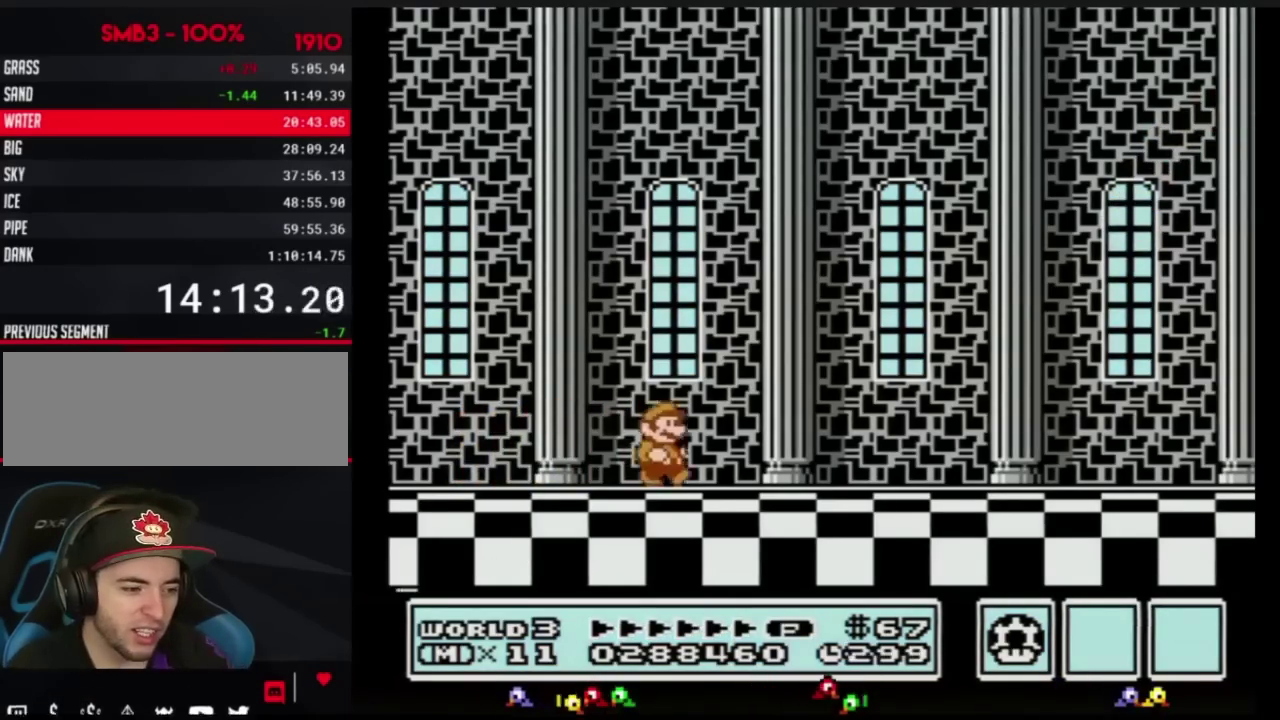
{"buttons": ["B", "DPAD_RIGHT"], "events": []}
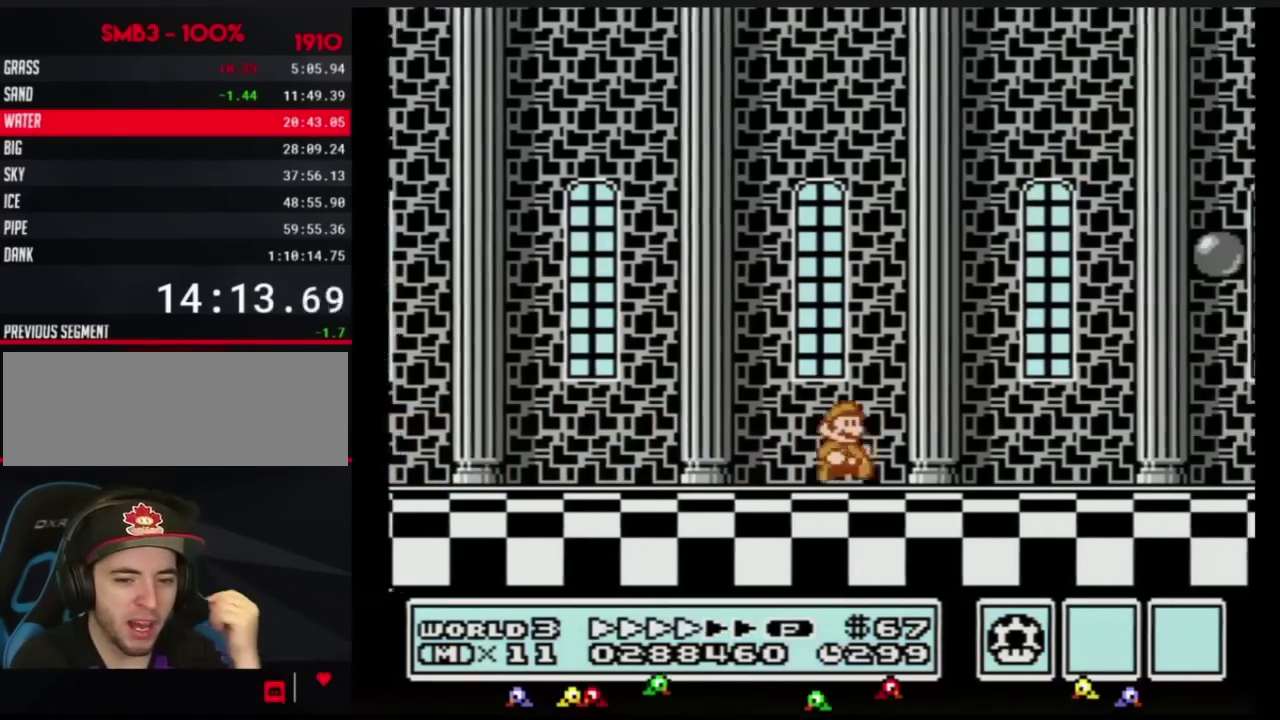
{"buttons": ["B", "DPAD_RIGHT"], "events": []}
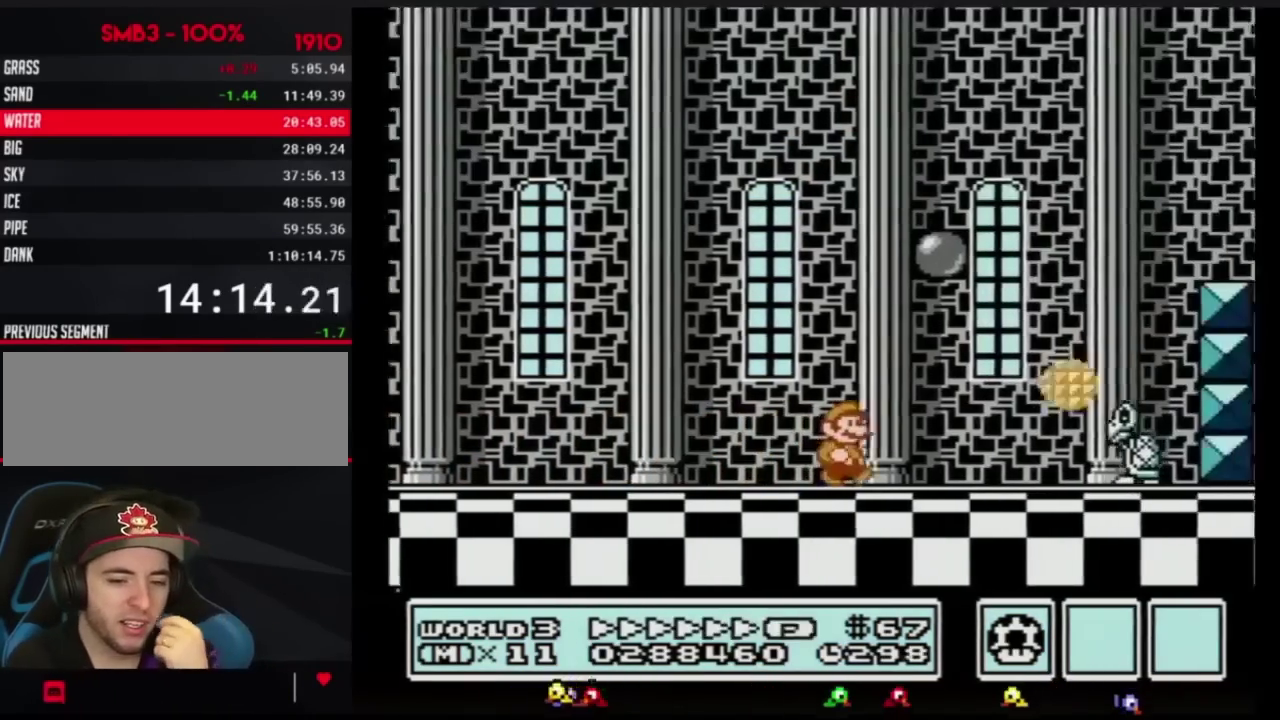
{"buttons": ["A", "B", "DPAD_RIGHT"], "events": [[133, "A", "down"]]}
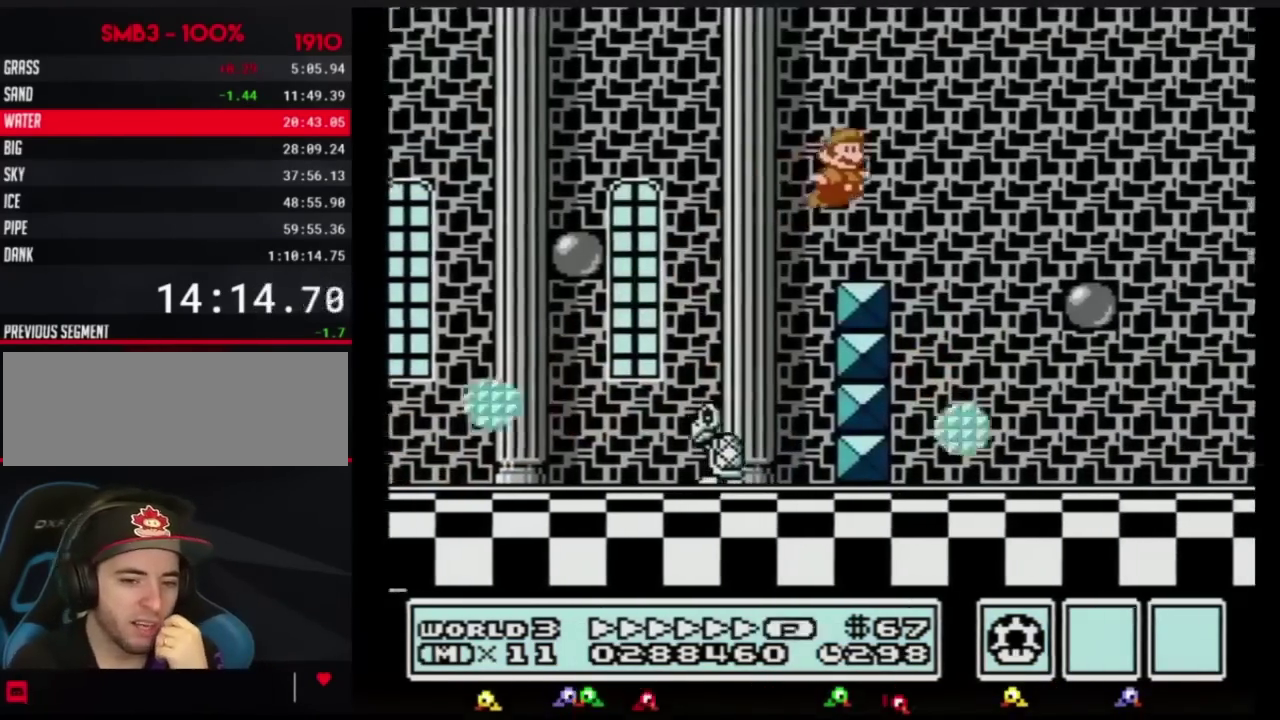
{"buttons": ["A", "B", "DPAD_RIGHT"], "events": [[67, "A", "up"], [484, "A", "down"]]}
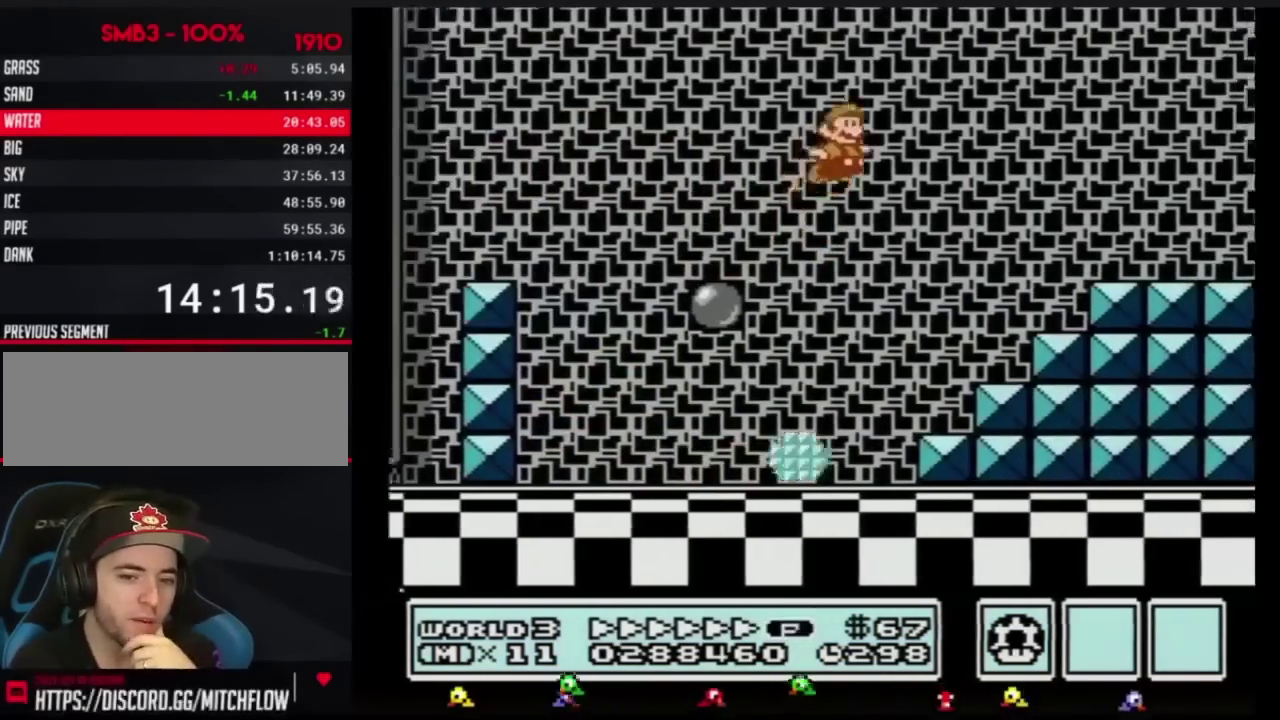
{"buttons": ["B", "DPAD_RIGHT"], "events": [[233, "A", "up"], [233, "B", "up"], [283, "B", "down"], [367, "B", "up"], [417, "B", "down"]]}
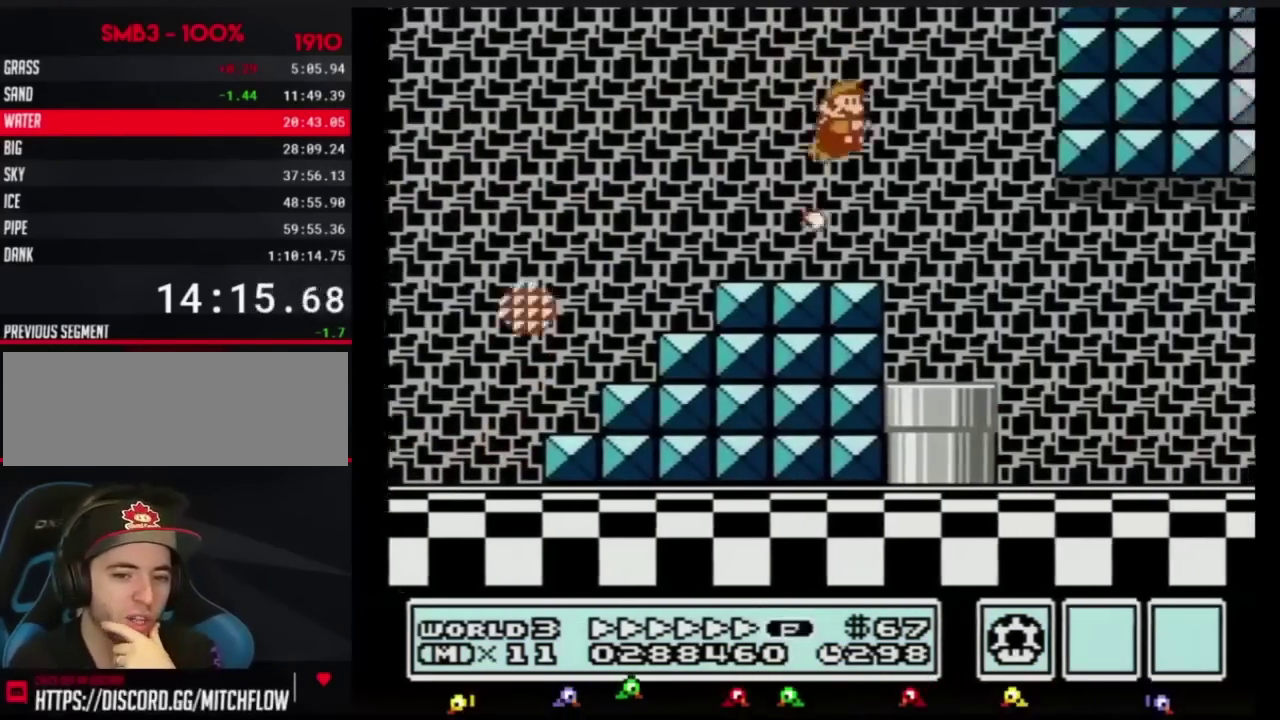
{"buttons": ["B", "DPAD_RIGHT"], "events": []}
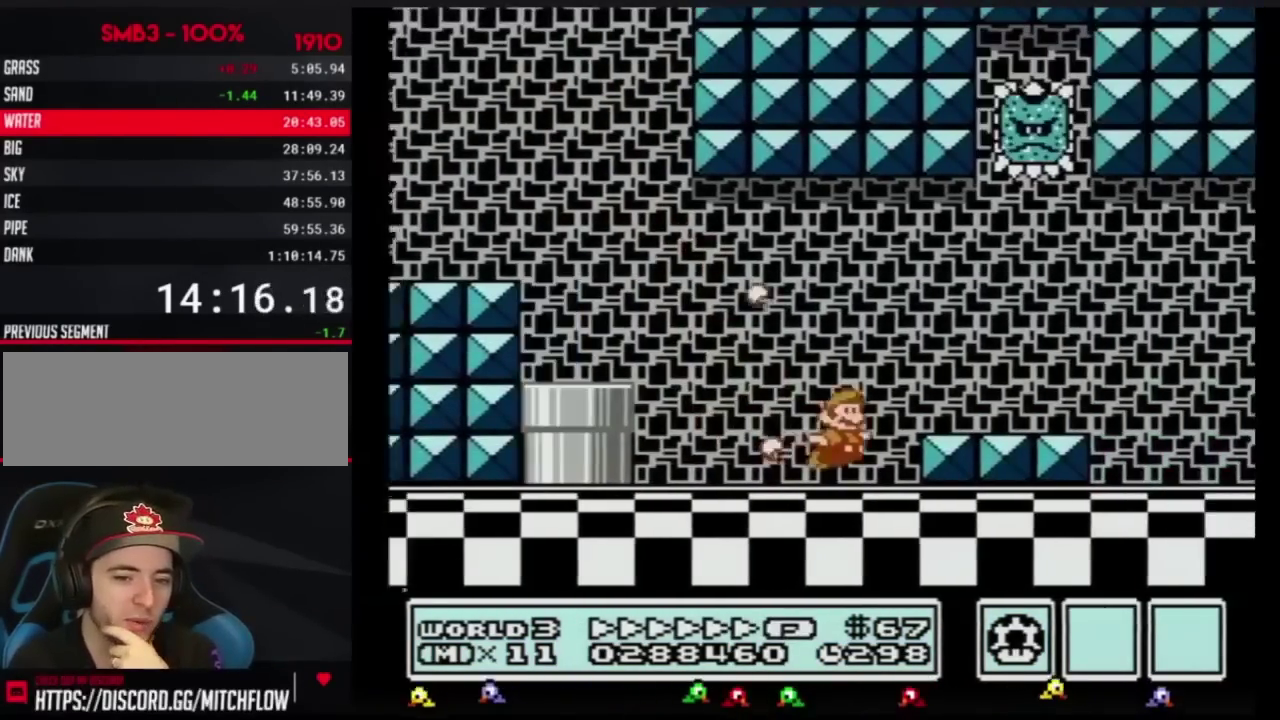
{"buttons": ["B", "DPAD_RIGHT"], "events": [[84, "A", "down"], [184, "A", "up"]]}
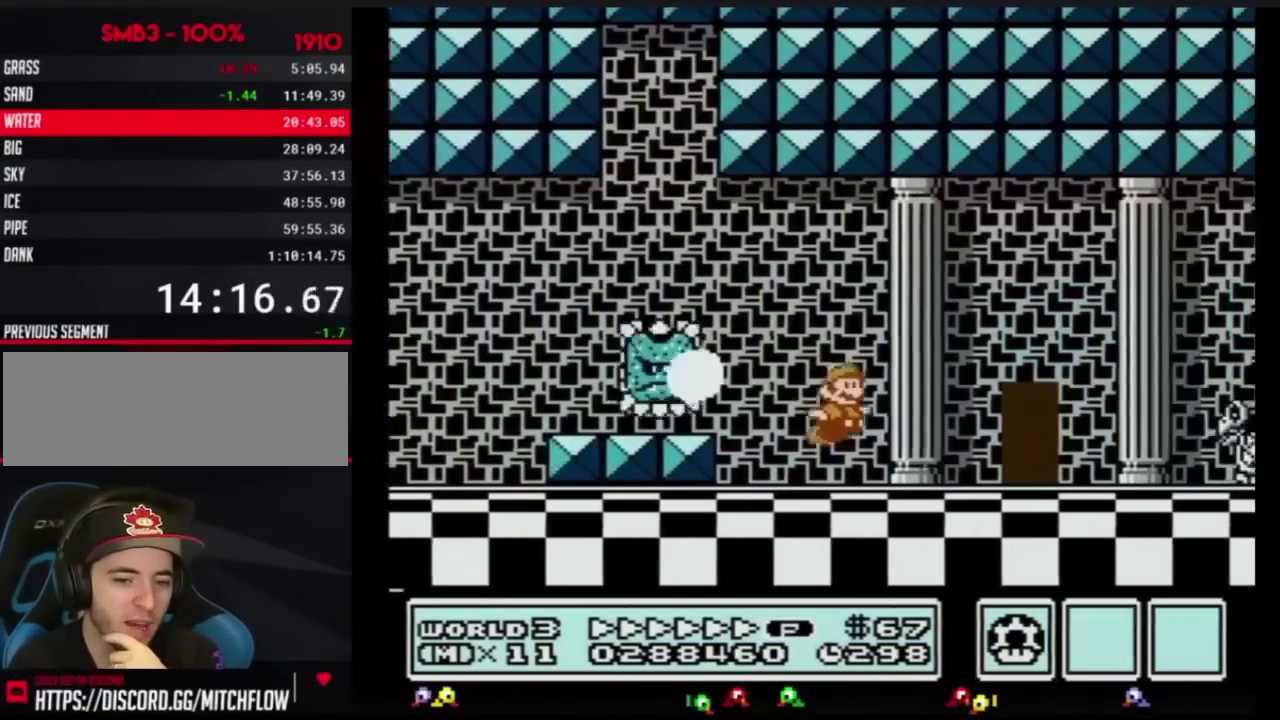
{"buttons": ["B", "DPAD_RIGHT"], "events": [[267, "A", "down"], [333, "A", "up"], [367, "B", "up"], [433, "B", "down"]]}
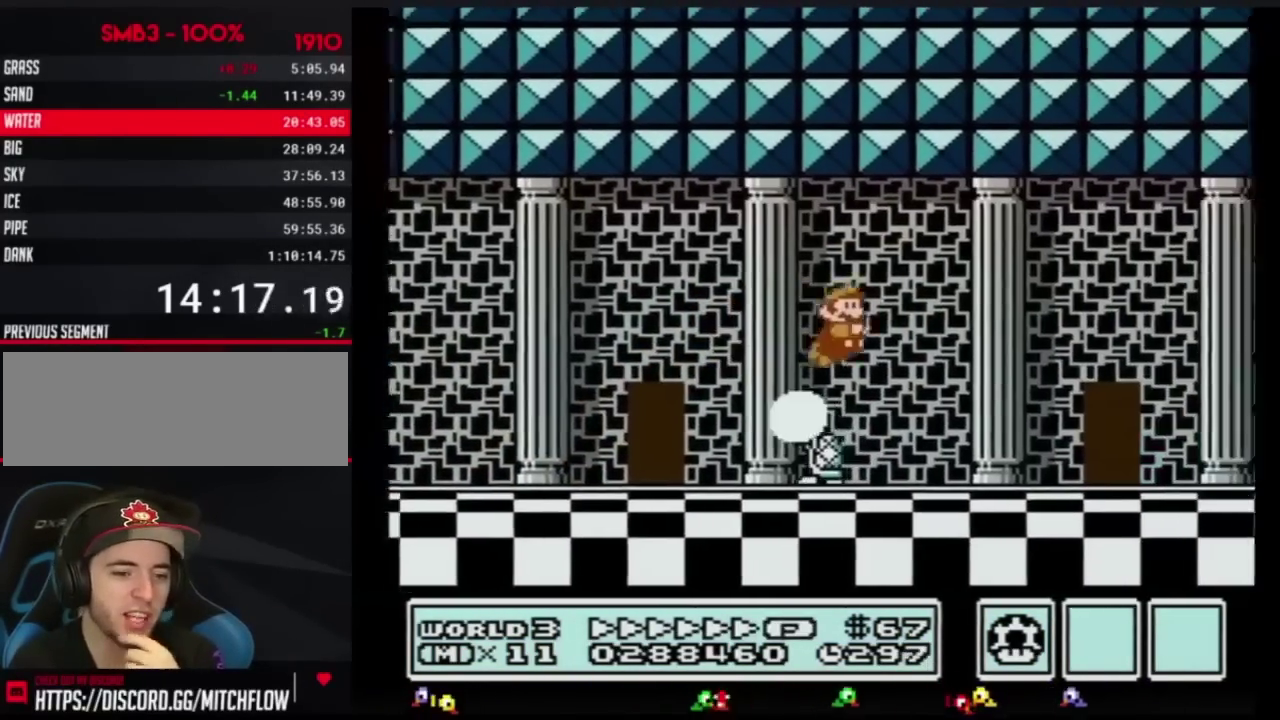
{"buttons": ["B", "DPAD_RIGHT"], "events": []}
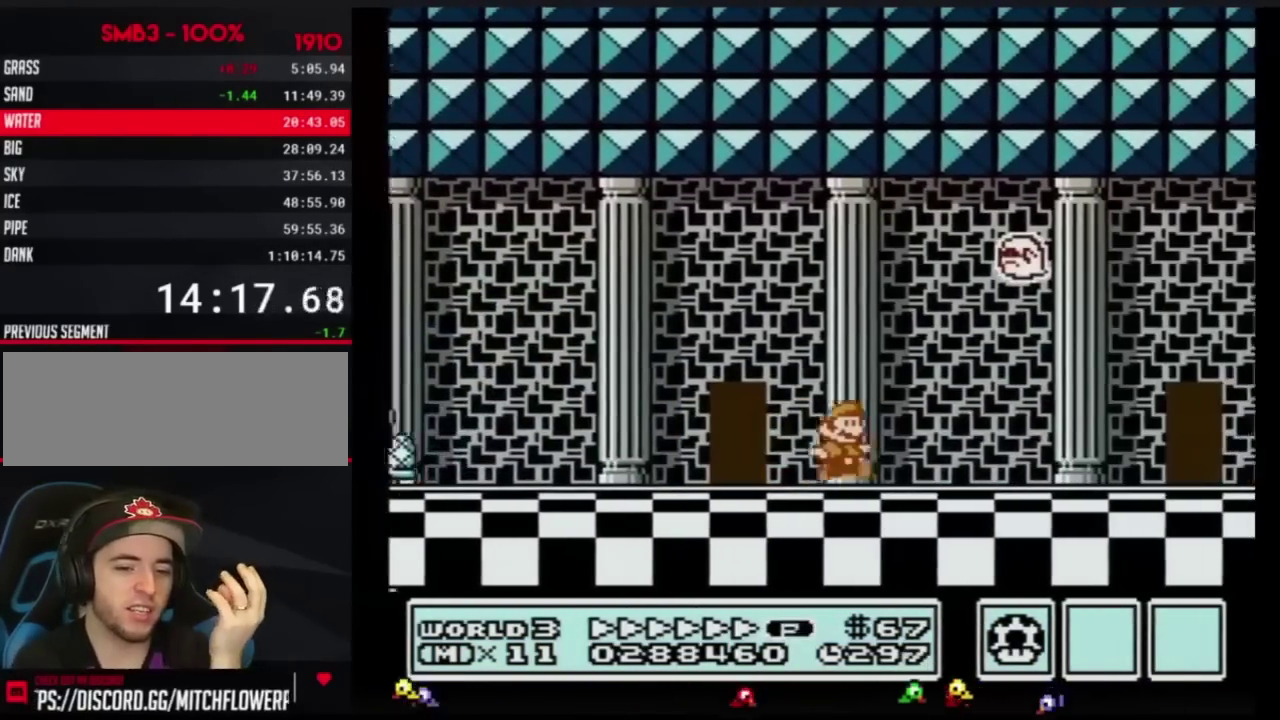
{"buttons": ["B", "DPAD_RIGHT"], "events": []}
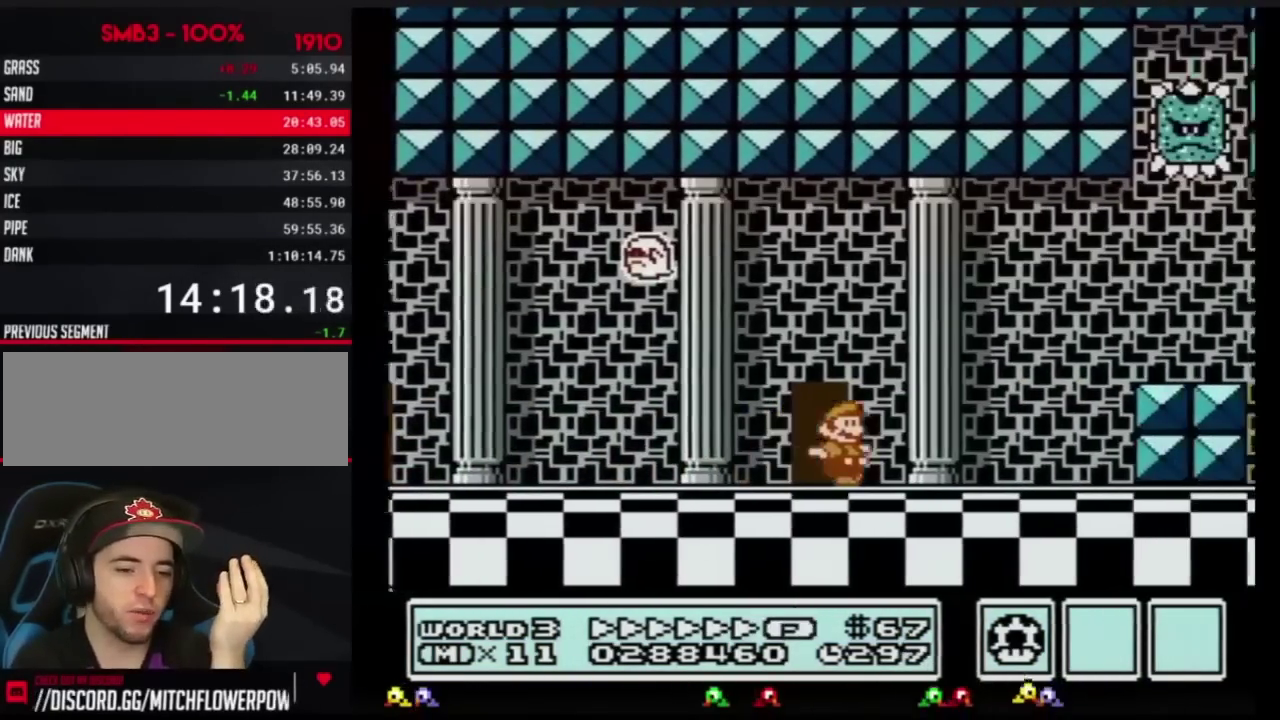
{"buttons": ["DPAD_RIGHT"], "events": [[150, "A", "down"], [267, "A", "up"], [267, "B", "up"], [367, "B", "down"], [434, "B", "up"]]}